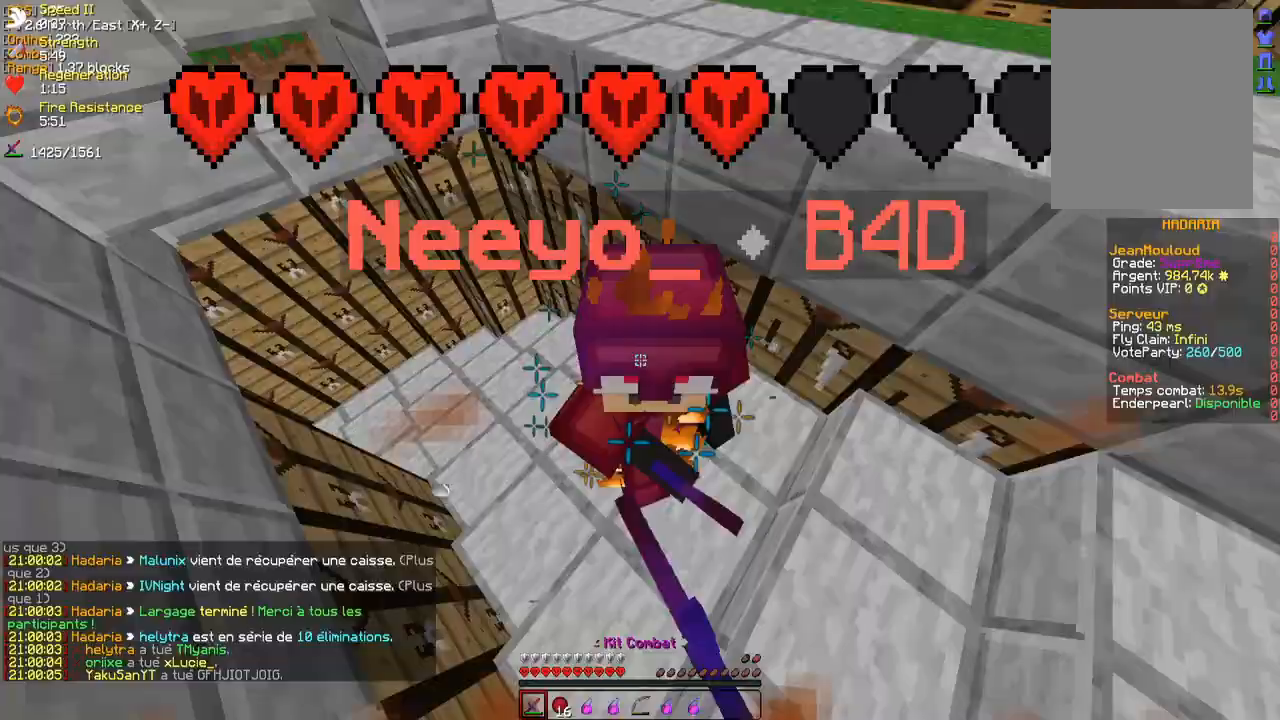
Gameplay with keyboard and mouse; each line is a JSON object with the keys and mouse buttons held at the frame after it. "events" lists presses ("down") and releases ("up") of "d", "q", "s", "z", "mouse_left" and "mouse_right" between this image and that frame as [ms after this image, input, new state], when the widget could be followed in between. "mouse_left", "mouse_right" = the "left", "right" buttons of the "mouse" list. No other keys are recorded. Fast repeated clicks can show as one long hold. Mouse movement is not recorded.
{"keys": ["d", "z"], "mouse": ["left"], "events": [[17, "z", "up"], [50, "mouse_left", "down"], [133, "mouse_left", "up"], [183, "mouse_left", "down"], [250, "mouse_left", "up"], [317, "mouse_left", "down"], [400, "mouse_left", "up"], [400, "z", "down"], [467, "mouse_left", "down"]]}
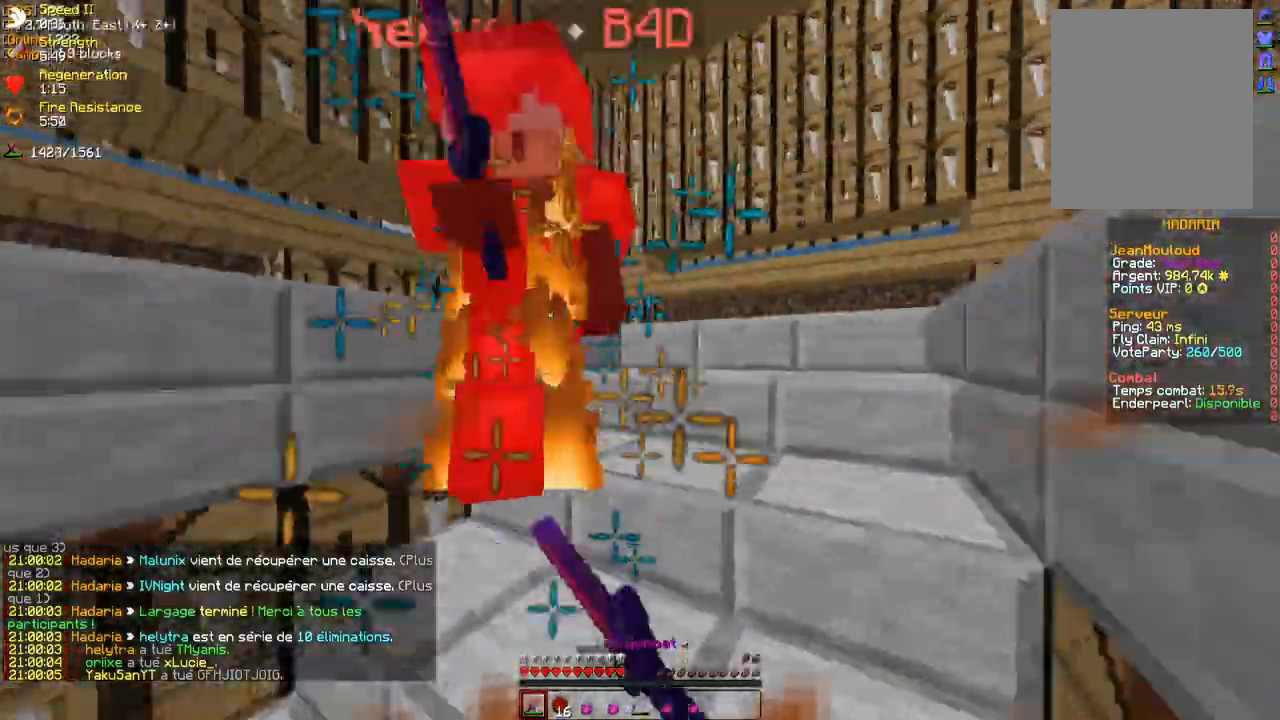
{"keys": ["d", "z"], "mouse": ["left"], "events": [[17, "mouse_left", "up"], [67, "mouse_left", "down"], [150, "mouse_left", "up"], [233, "mouse_left", "down"], [417, "mouse_left", "up"], [500, "mouse_left", "down"]]}
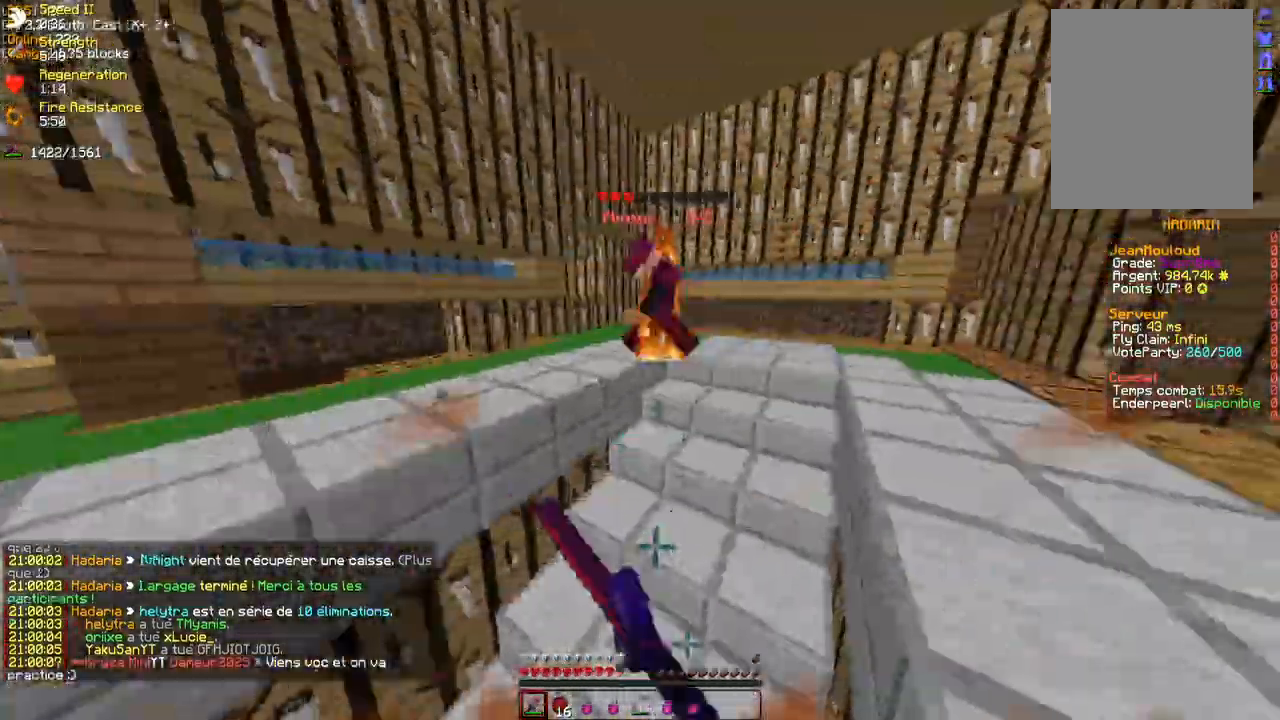
{"keys": ["z"], "mouse": [], "events": [[50, "d", "up"], [67, "mouse_left", "up"], [150, "mouse_left", "down"], [217, "mouse_left", "up"], [300, "mouse_left", "down"], [350, "mouse_left", "up"], [433, "mouse_left", "down"], [500, "mouse_left", "up"]]}
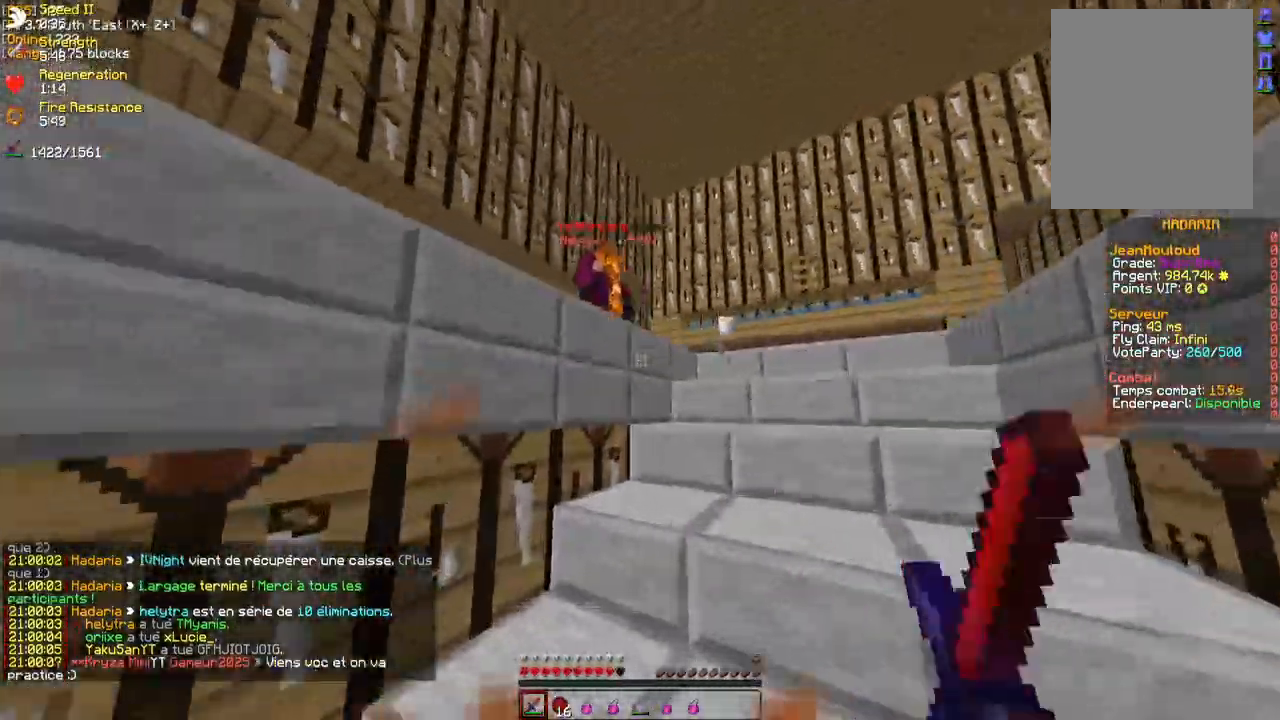
{"keys": ["d", "z"], "mouse": ["left"], "events": [[50, "d", "down"], [83, "mouse_left", "down"], [133, "mouse_left", "up"], [183, "mouse_left", "down"], [267, "mouse_left", "up"], [317, "mouse_left", "down"], [417, "mouse_left", "up"], [483, "mouse_left", "down"]]}
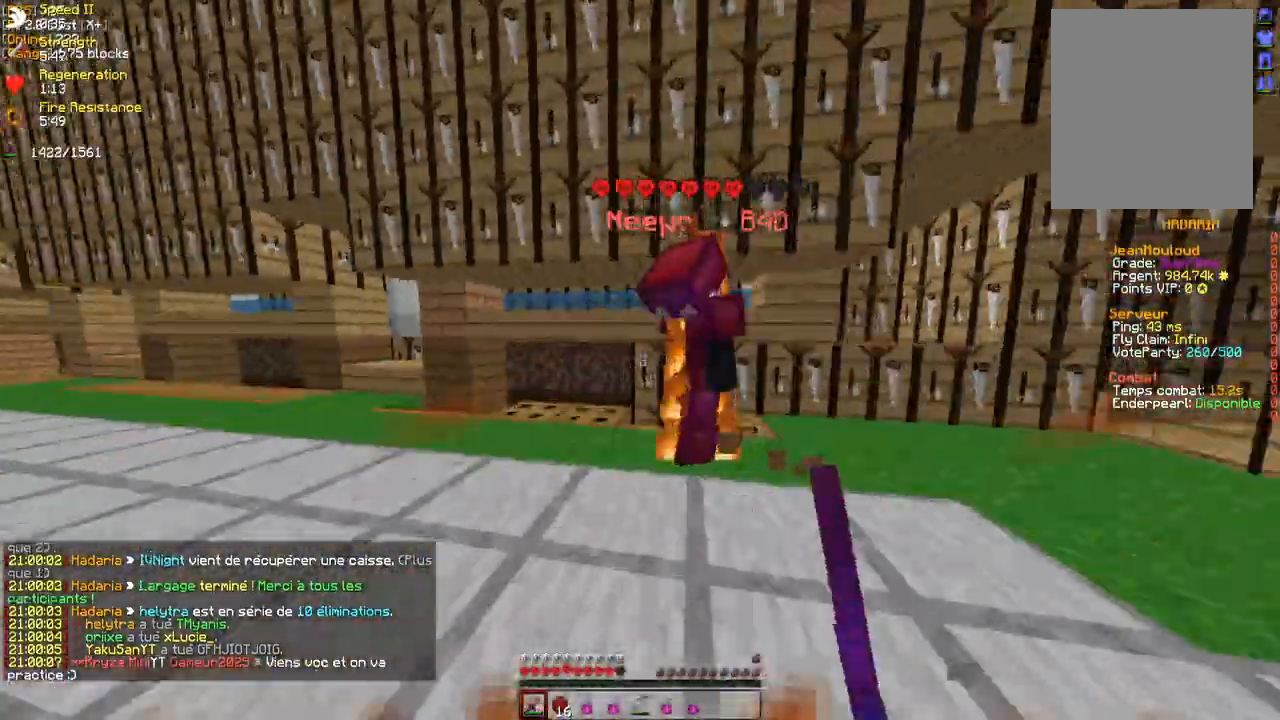
{"keys": ["d", "z"], "mouse": ["left"], "events": [[50, "mouse_left", "up"], [83, "mouse_left", "down"], [167, "d", "up"], [183, "mouse_left", "up"], [250, "mouse_left", "down"], [300, "mouse_left", "up"], [383, "d", "down"], [383, "mouse_left", "down"], [417, "mouse_left", "up"], [500, "mouse_left", "down"]]}
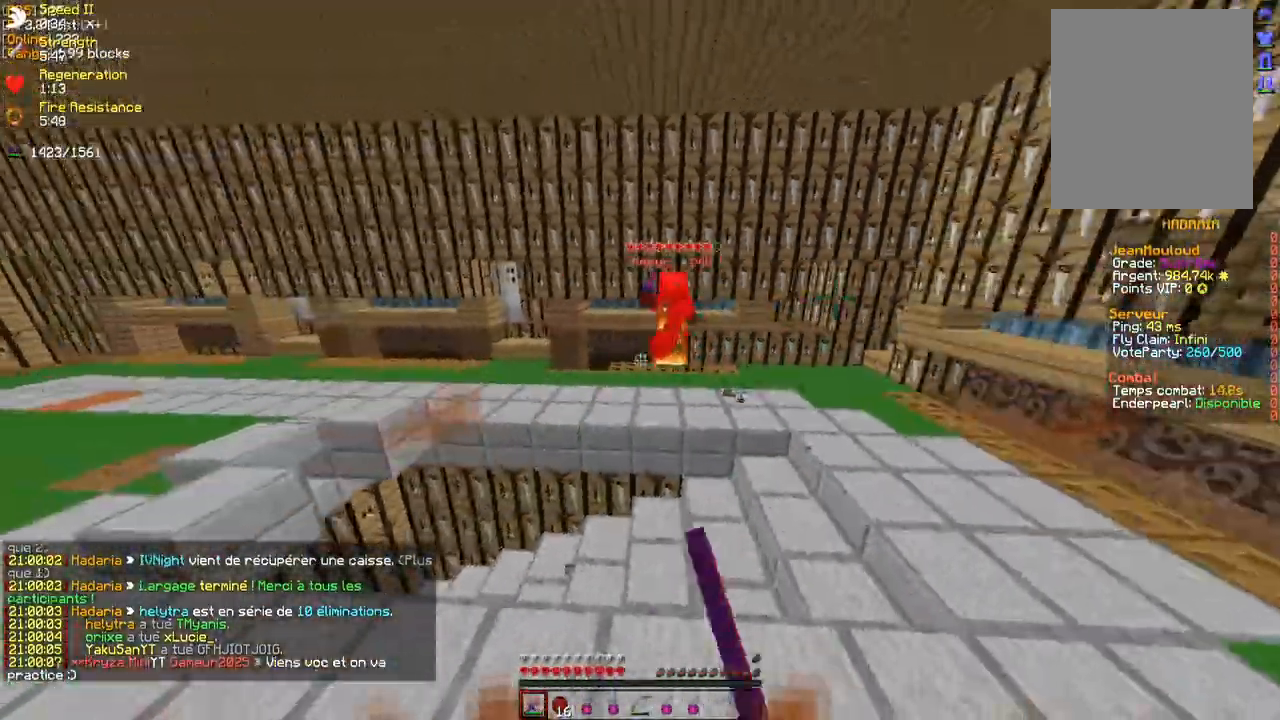
{"keys": ["d", "z"], "mouse": [], "events": [[67, "mouse_left", "up"], [300, "mouse_left", "down"], [350, "mouse_left", "up"], [417, "mouse_left", "down"], [483, "mouse_left", "up"]]}
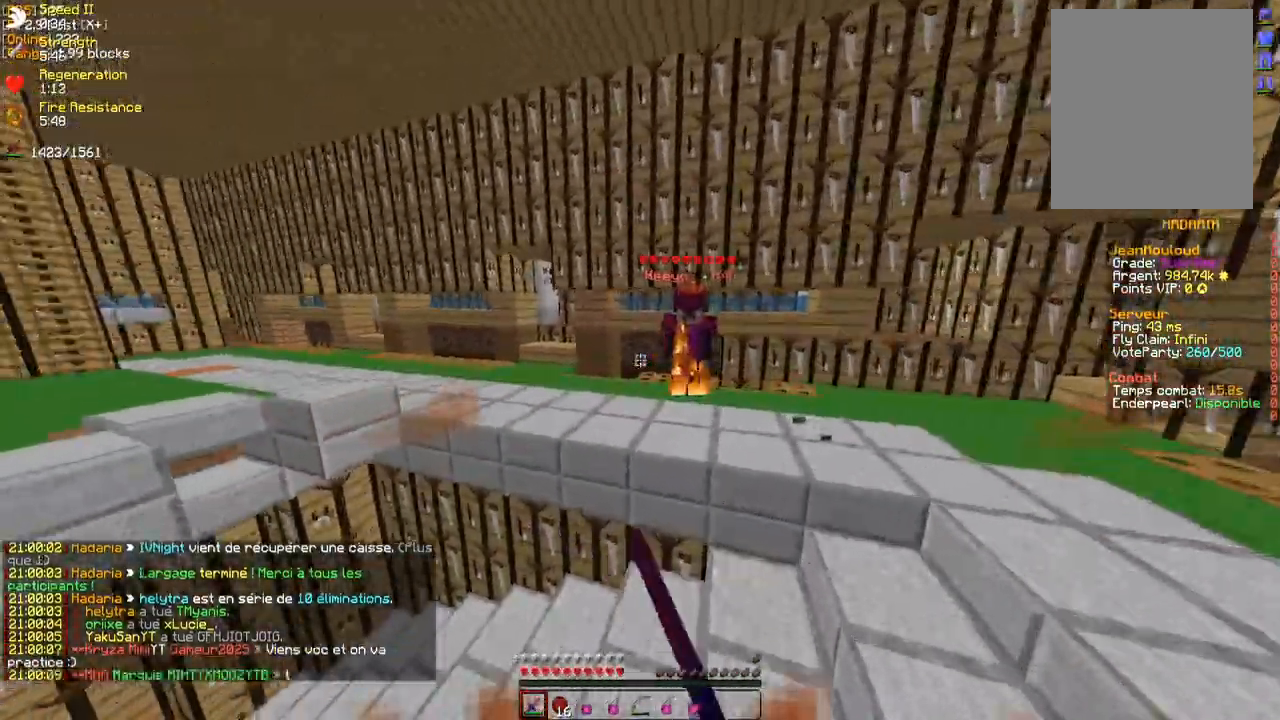
{"keys": ["d", "z"], "mouse": [], "events": [[50, "mouse_left", "down"], [100, "mouse_left", "up"], [150, "mouse_left", "down"], [233, "mouse_left", "up"], [300, "mouse_left", "down"], [383, "mouse_left", "up"], [400, "mouse_left", "down"], [500, "mouse_left", "up"]]}
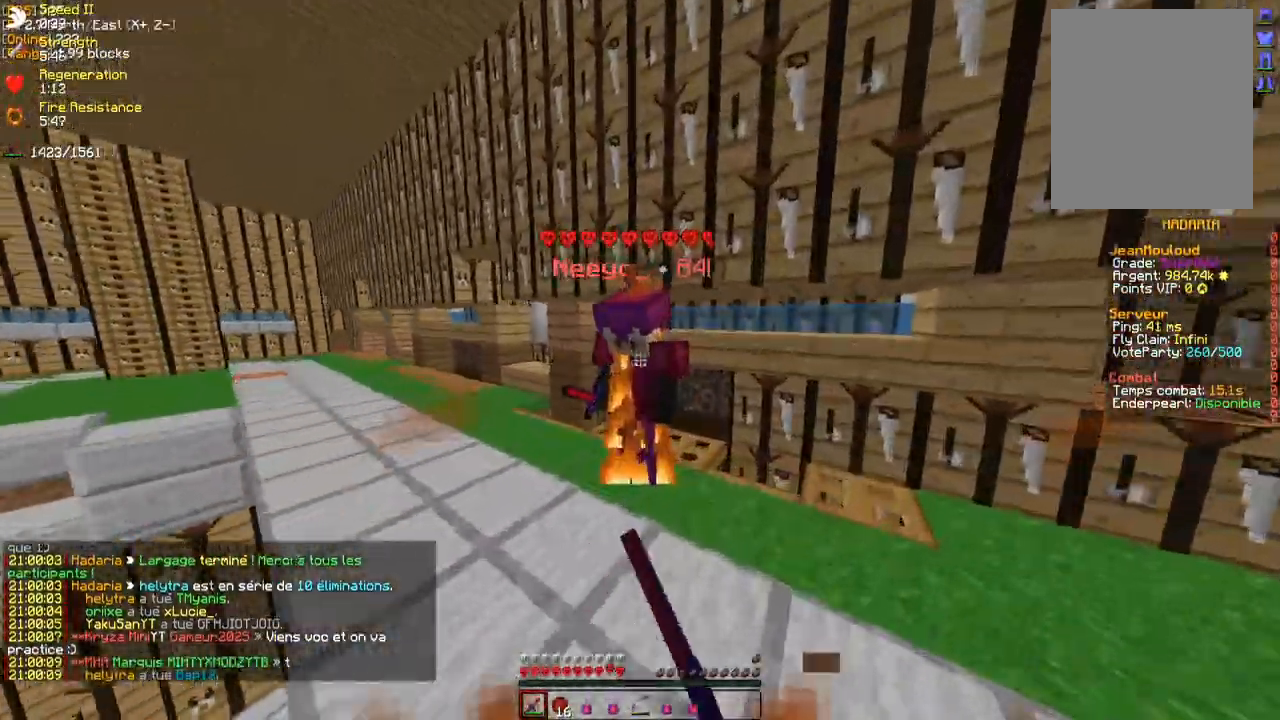
{"keys": ["d", "z"], "mouse": ["left"], "events": [[50, "mouse_left", "down"], [133, "mouse_left", "up"], [183, "mouse_left", "down"], [250, "mouse_left", "up"], [317, "mouse_left", "down"], [383, "mouse_left", "up"], [467, "mouse_left", "down"]]}
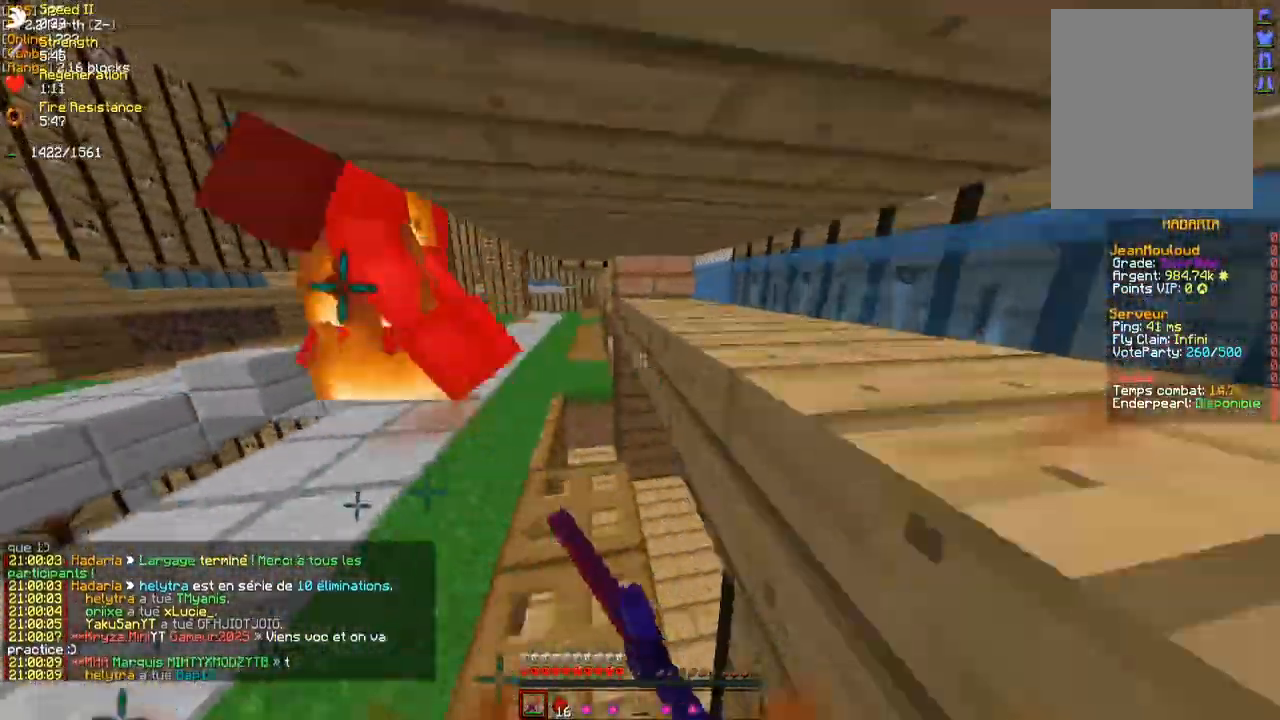
{"keys": ["d"], "mouse": ["left"], "events": [[17, "mouse_left", "up"], [83, "mouse_left", "down"], [150, "mouse_left", "up"], [217, "mouse_left", "down"], [267, "mouse_left", "up"], [350, "mouse_left", "down"], [417, "mouse_left", "up"], [467, "z", "up"], [483, "mouse_left", "down"]]}
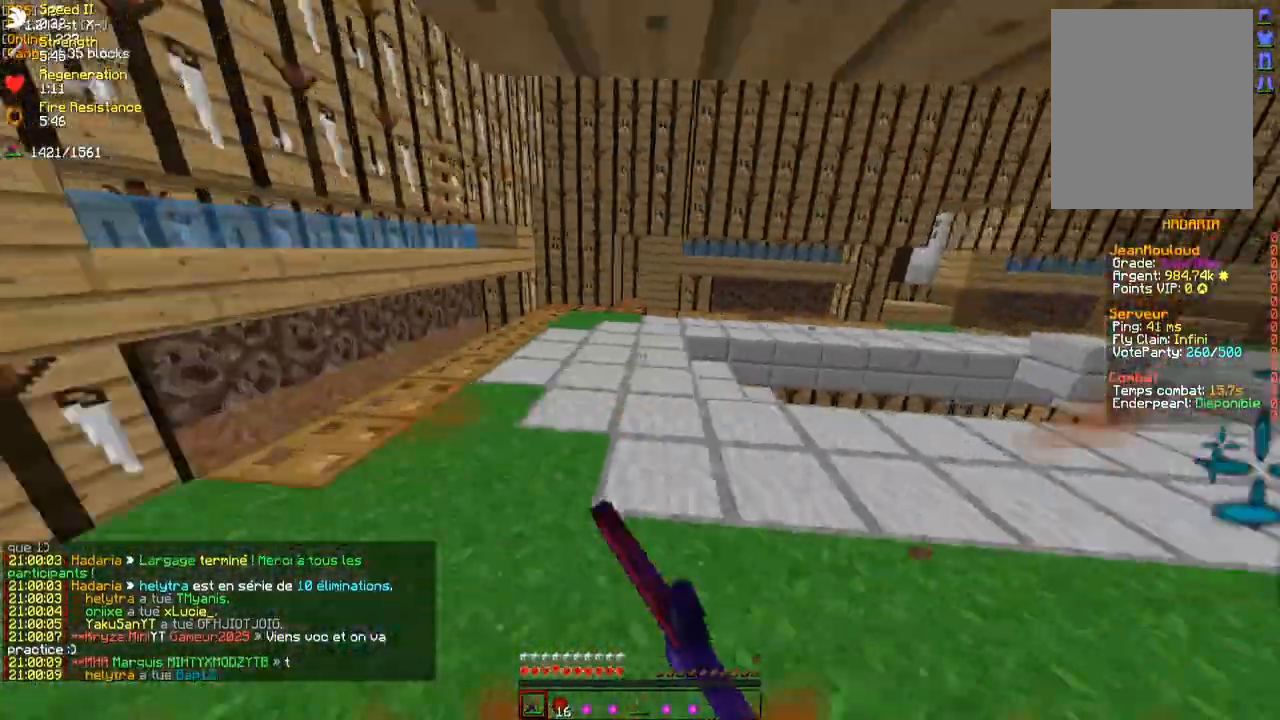
{"keys": ["d", "z"], "mouse": [], "events": [[50, "mouse_left", "up"], [83, "z", "down"], [100, "mouse_left", "down"], [167, "mouse_left", "up"], [233, "d", "up"], [250, "mouse_left", "down"], [333, "mouse_left", "up"], [400, "mouse_left", "down"], [467, "mouse_left", "up"], [483, "d", "down"]]}
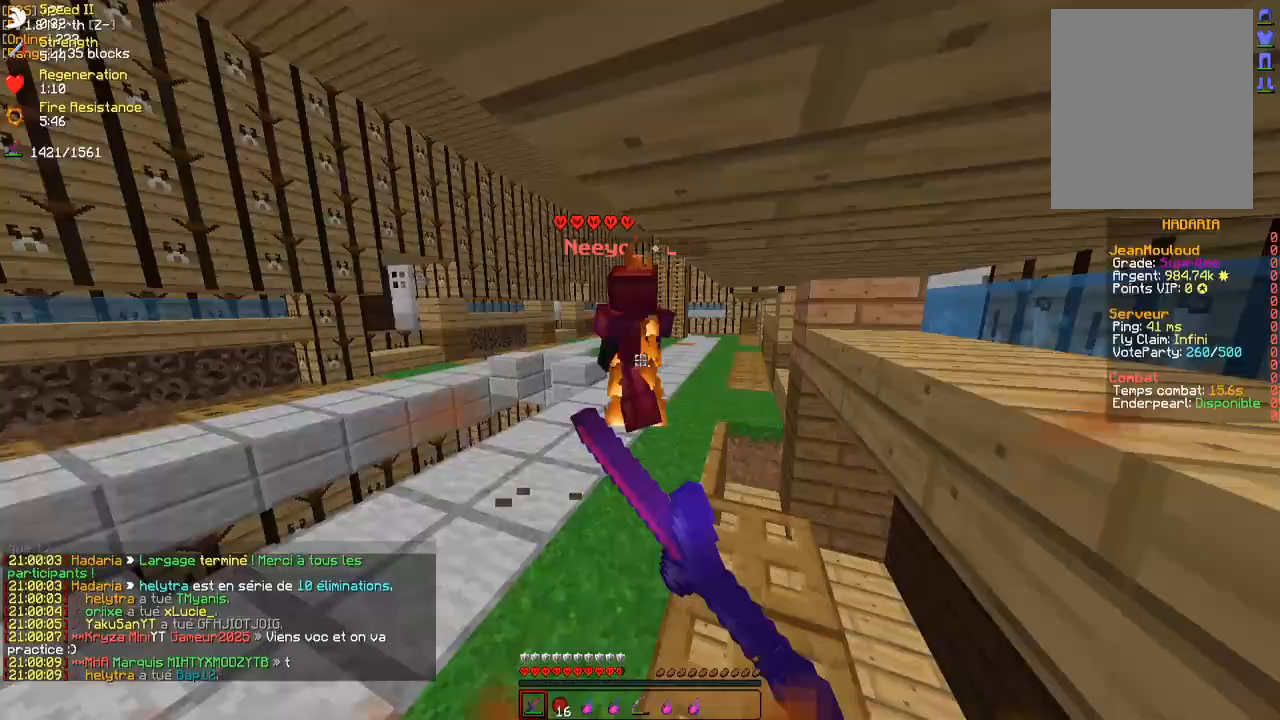
{"keys": ["z"], "mouse": ["left"], "events": [[50, "mouse_left", "down"], [83, "d", "up"], [100, "mouse_left", "up"], [183, "mouse_left", "down"], [250, "mouse_left", "up"], [317, "mouse_left", "down"], [400, "mouse_left", "up"], [483, "mouse_left", "down"]]}
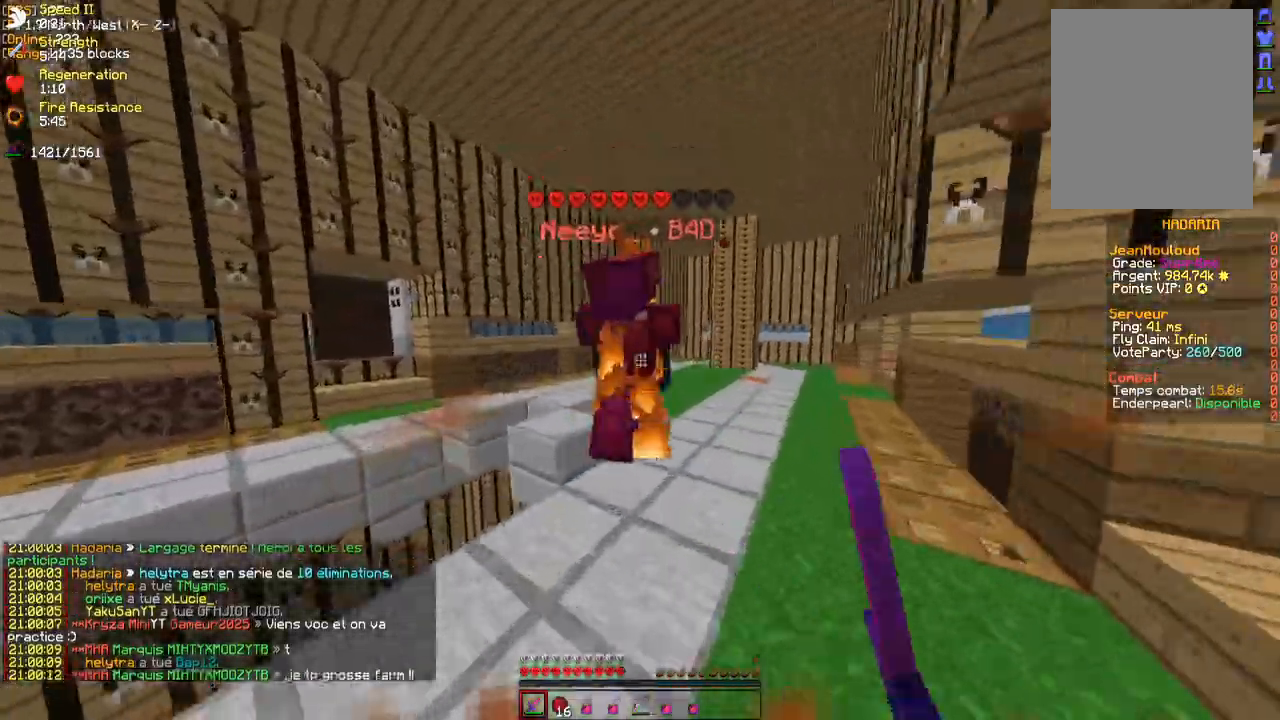
{"keys": ["z"], "mouse": [], "events": [[17, "mouse_left", "up"], [67, "mouse_left", "down"], [167, "mouse_left", "up"], [250, "mouse_left", "down"], [317, "mouse_left", "up"], [383, "mouse_left", "down"], [433, "mouse_left", "up"]]}
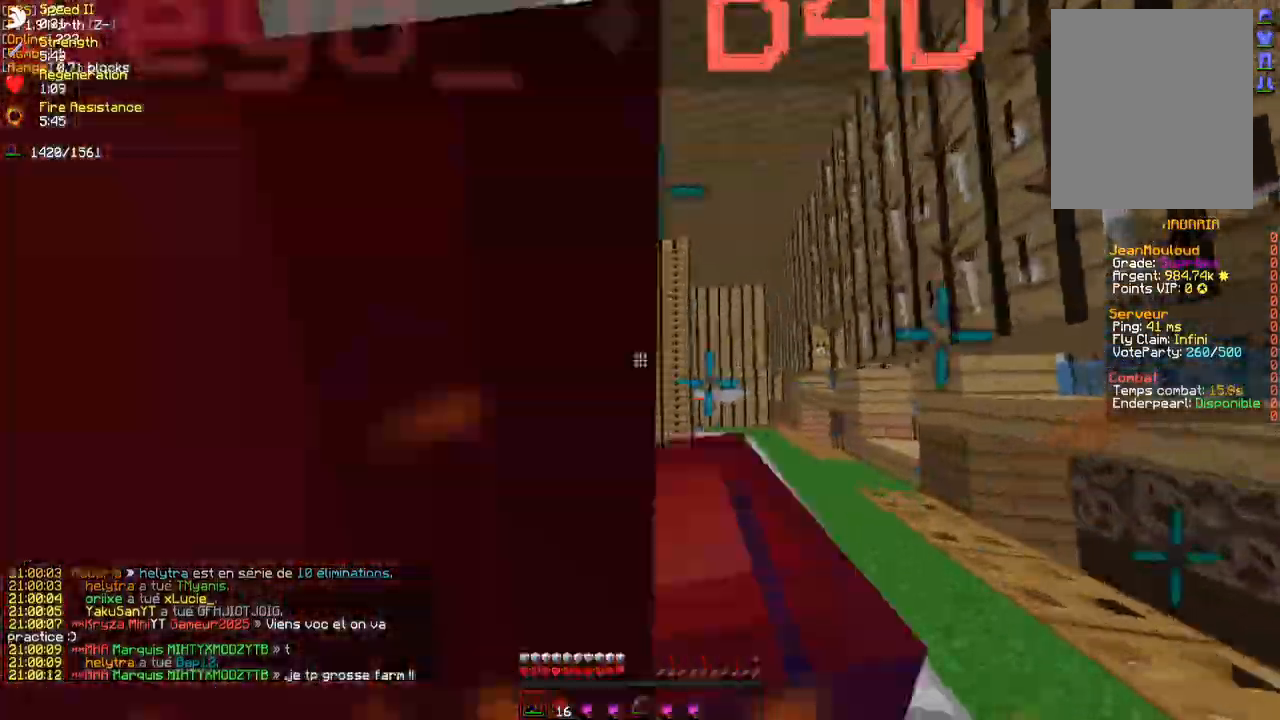
{"keys": ["z"], "mouse": [], "events": []}
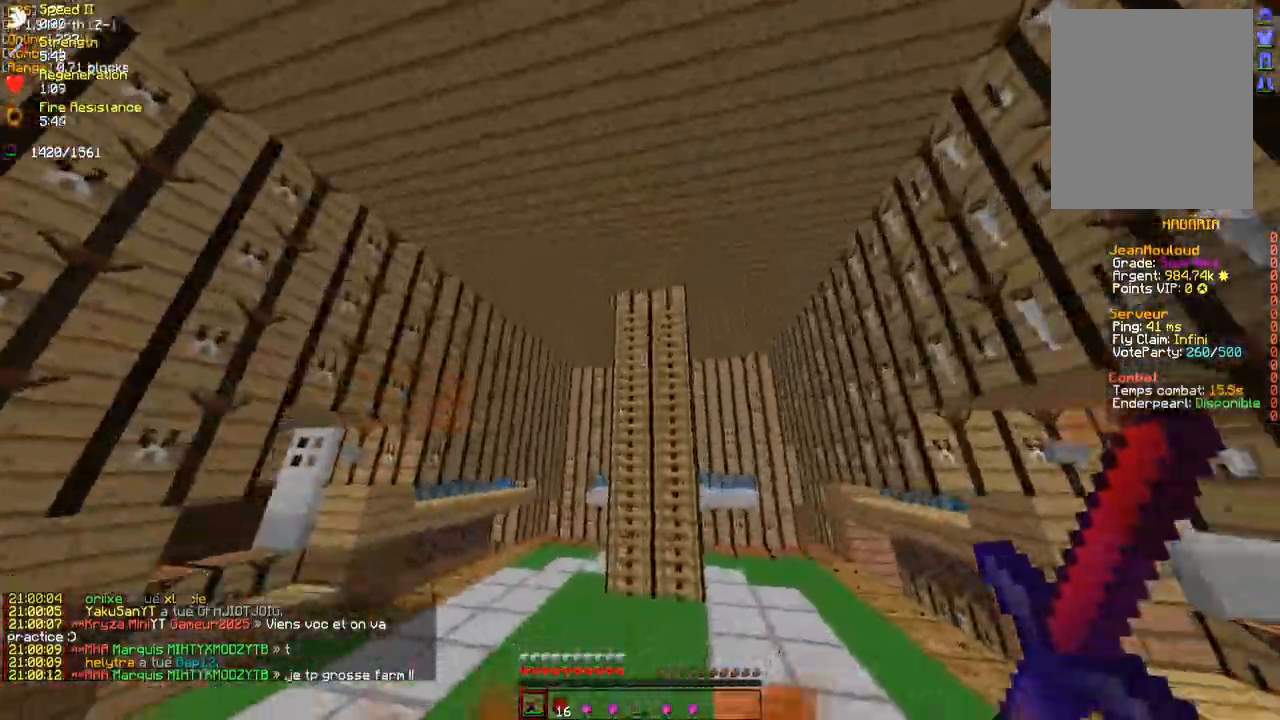
{"keys": ["d", "z"], "mouse": ["left"], "events": [[100, "mouse_left", "down"], [133, "z", "up"], [150, "mouse_left", "up"], [217, "mouse_left", "down"], [233, "s", "down"], [300, "mouse_left", "up"], [317, "mouse_left", "down"], [417, "mouse_left", "up"], [417, "s", "up"], [467, "mouse_left", "down"], [500, "d", "down"], [500, "z", "down"]]}
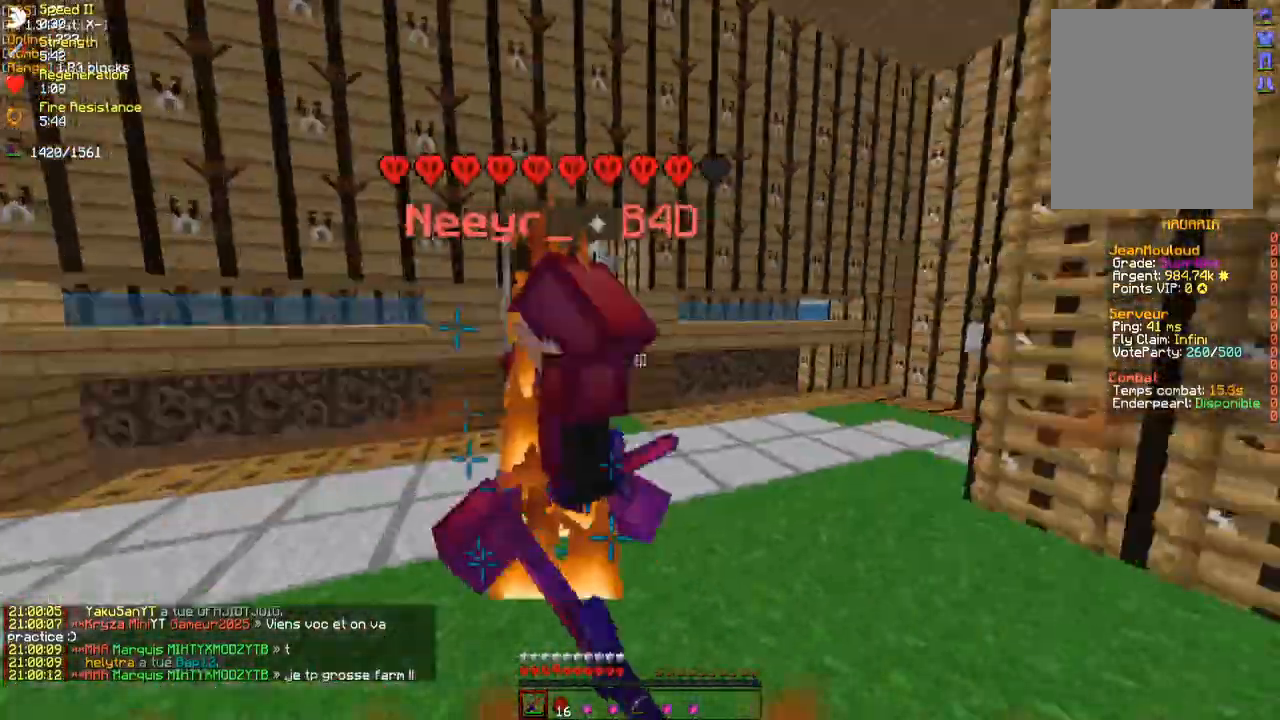
{"keys": ["z"], "mouse": ["left"], "events": [[50, "mouse_left", "up"], [100, "mouse_left", "down"], [133, "d", "up"], [167, "mouse_left", "up"], [200, "mouse_left", "down"], [300, "d", "down"], [300, "mouse_left", "up"], [300, "z", "up"], [333, "mouse_left", "down"], [383, "d", "up"], [417, "mouse_left", "up"], [483, "mouse_left", "down"], [483, "z", "down"]]}
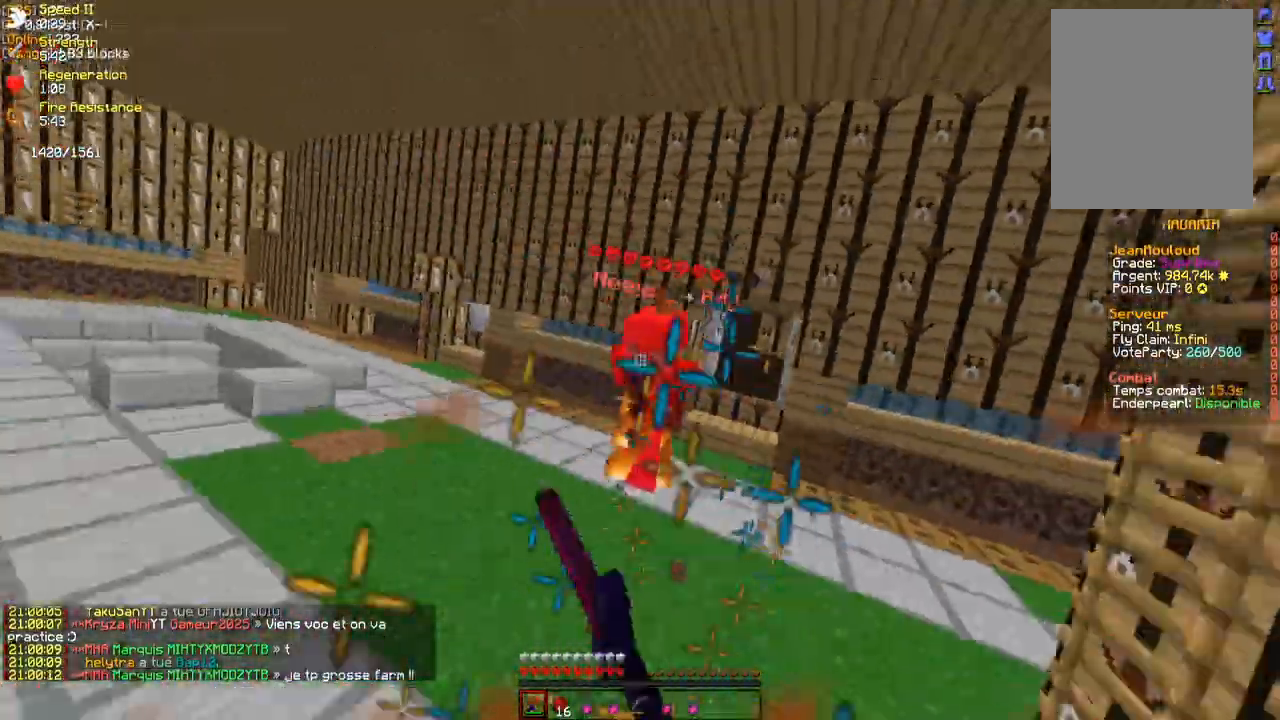
{"keys": ["z"], "mouse": [], "events": [[50, "mouse_left", "up"], [50, "q", "down"], [67, "z", "up"], [100, "mouse_left", "down"], [150, "z", "down"], [183, "mouse_left", "up"], [217, "q", "up"], [250, "mouse_left", "down"], [333, "mouse_left", "up"], [417, "mouse_left", "down"], [467, "mouse_left", "up"]]}
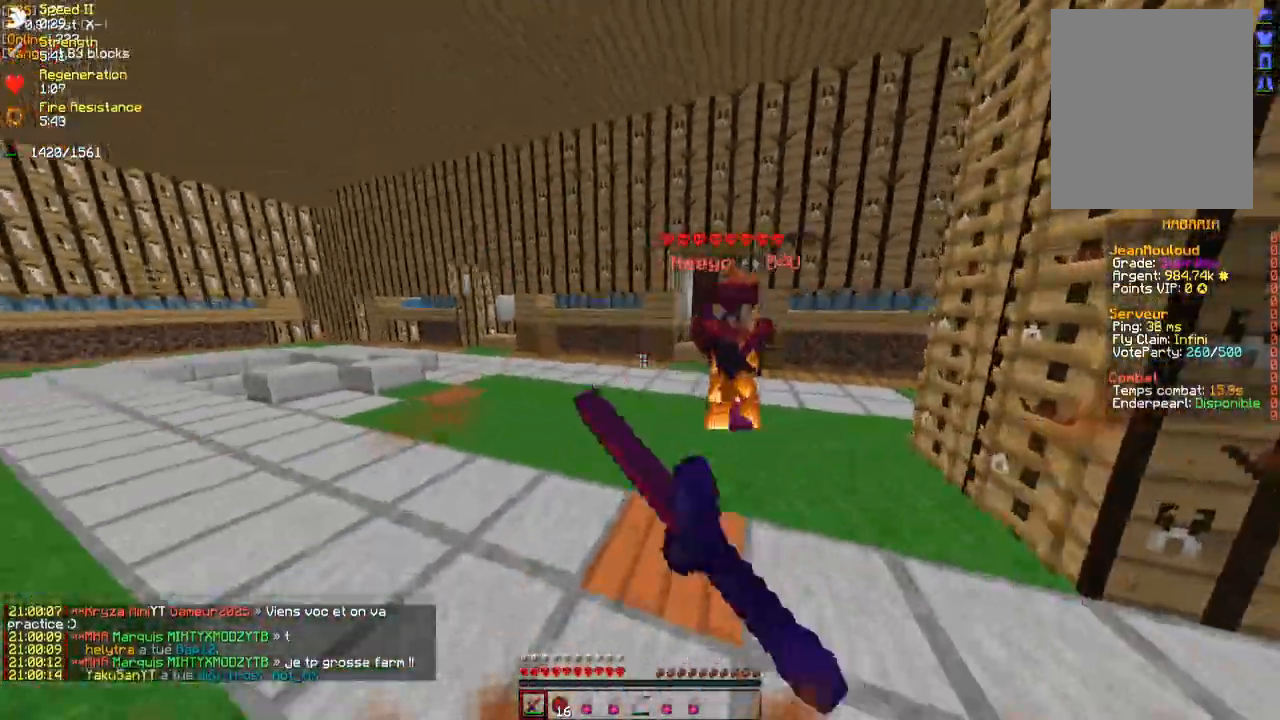
{"keys": ["z"], "mouse": [], "events": [[17, "mouse_left", "down"], [83, "mouse_left", "up"], [150, "mouse_left", "down"], [167, "q", "down"], [217, "mouse_left", "up"], [233, "q", "up"], [267, "mouse_left", "down"], [300, "d", "down"], [350, "mouse_left", "up"], [417, "mouse_left", "down"], [433, "d", "up"], [483, "mouse_left", "up"]]}
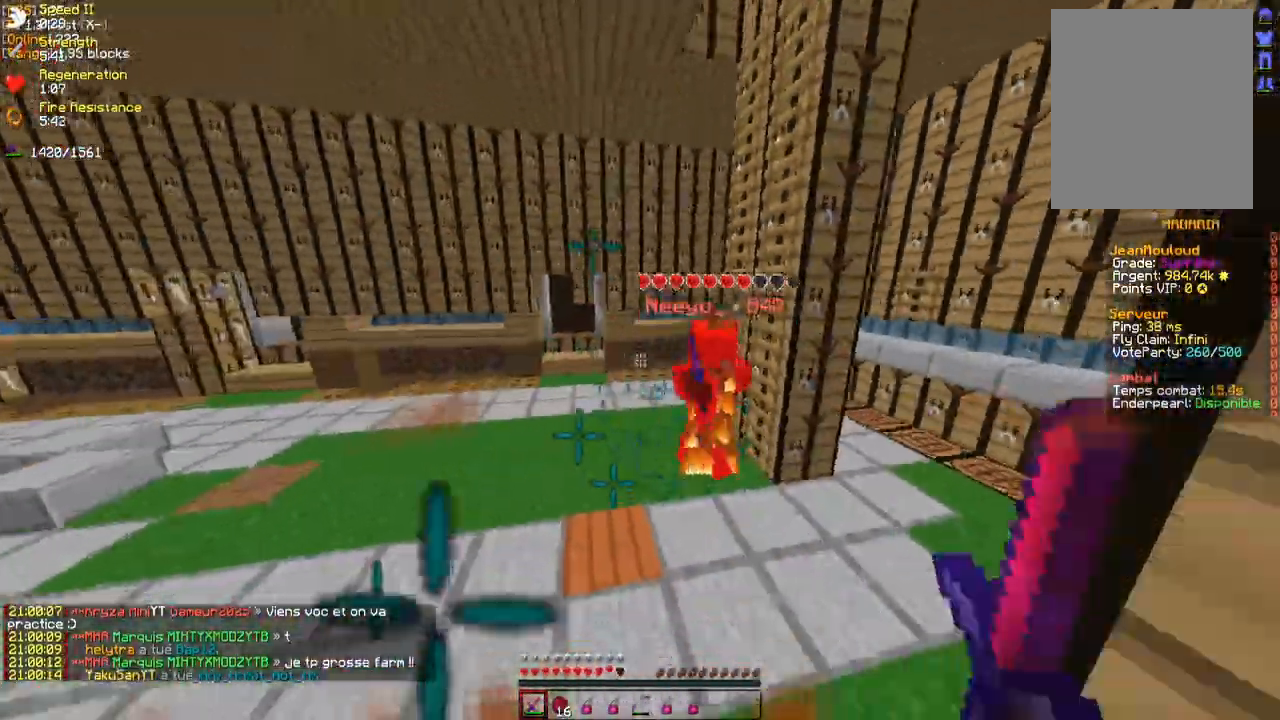
{"keys": ["z"], "mouse": ["left"], "events": [[50, "mouse_left", "down"], [133, "mouse_left", "up"], [183, "mouse_left", "down"], [250, "mouse_left", "up"], [333, "mouse_left", "down"], [383, "mouse_left", "up"], [450, "mouse_left", "down"]]}
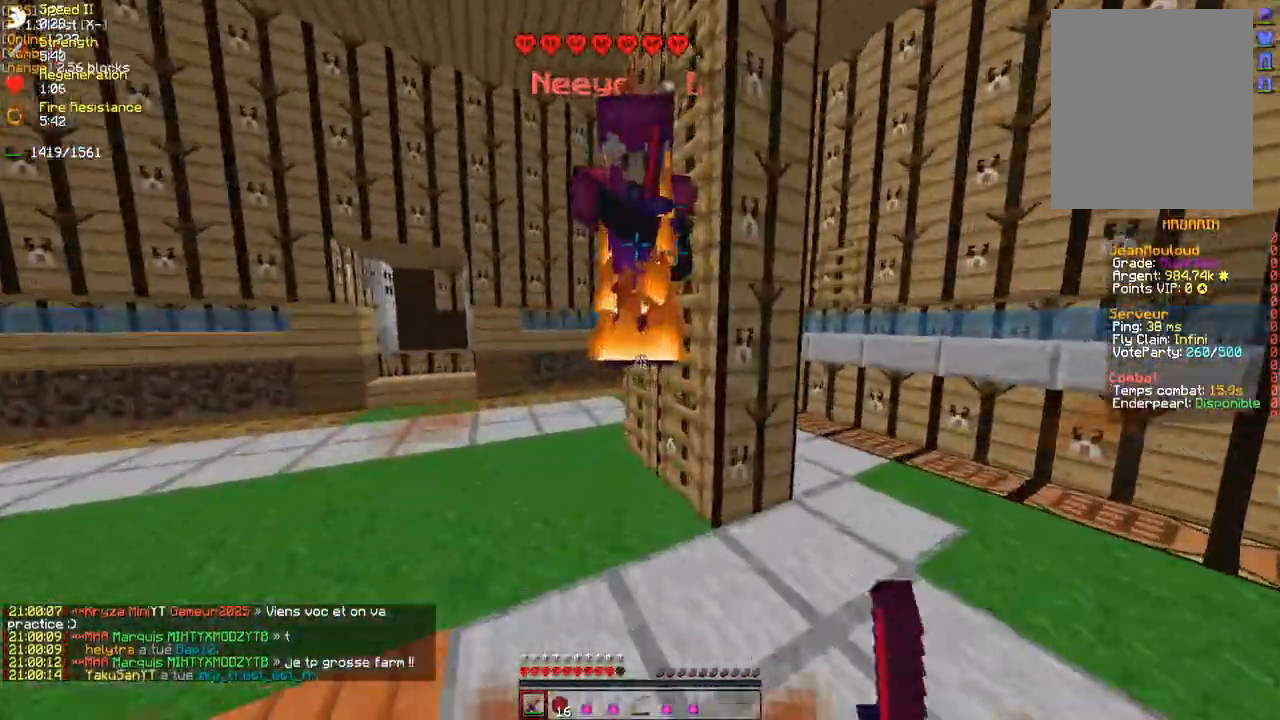
{"keys": ["z"], "mouse": ["left"], "events": [[17, "mouse_left", "up"], [83, "mouse_left", "down"], [150, "mouse_left", "up"], [217, "mouse_left", "down"], [233, "z", "up"], [300, "mouse_left", "up"], [350, "mouse_left", "down"], [383, "z", "down"], [433, "mouse_left", "up"], [483, "mouse_left", "down"]]}
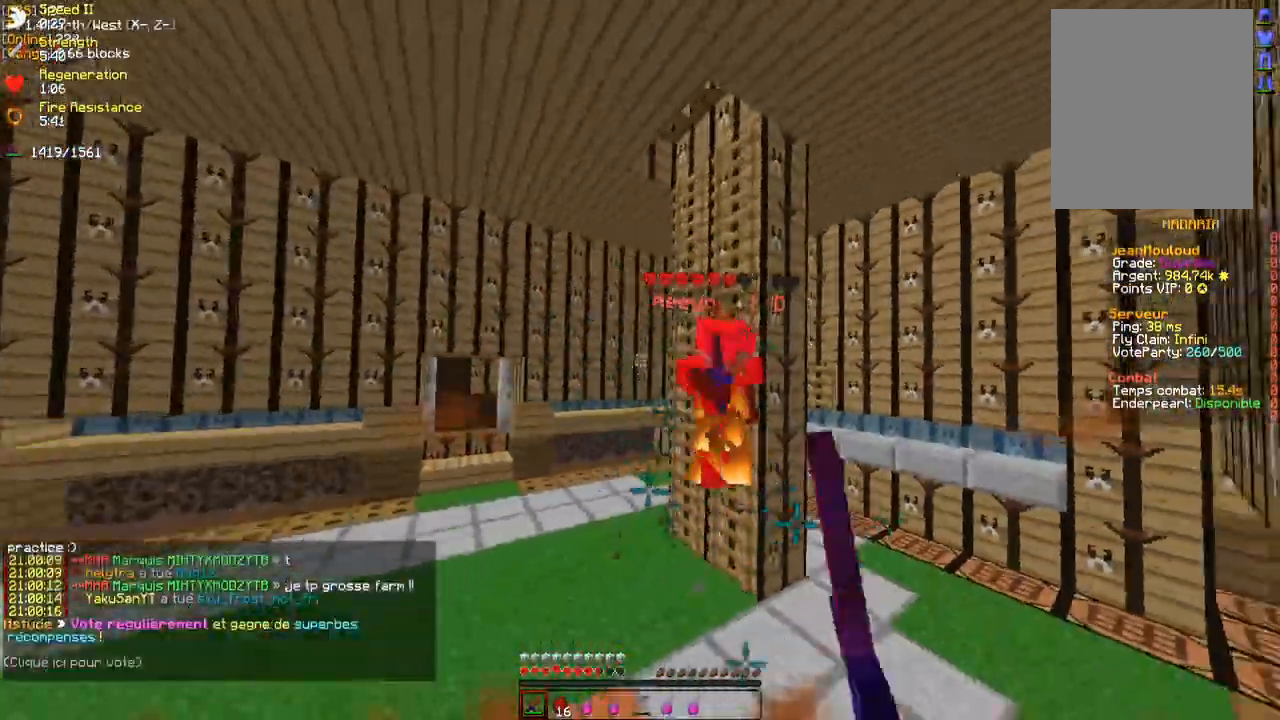
{"keys": ["z"], "mouse": [], "events": [[67, "mouse_left", "up"], [133, "mouse_left", "down"], [233, "mouse_left", "up"], [300, "mouse_left", "down"], [350, "mouse_left", "up"], [417, "mouse_left", "down"], [500, "mouse_left", "up"]]}
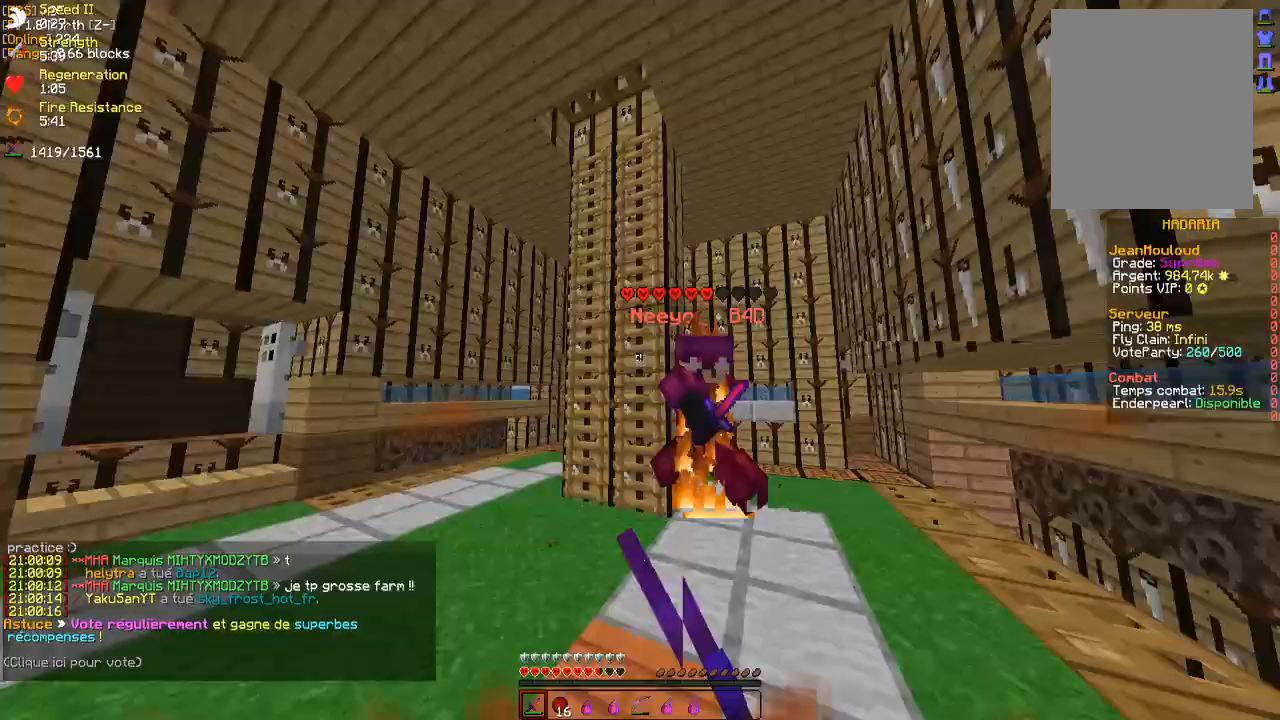
{"keys": ["q", "z"], "mouse": ["left"], "events": [[67, "mouse_left", "down"], [150, "mouse_left", "up"], [183, "q", "down"], [217, "mouse_left", "down"], [217, "q", "up"], [267, "mouse_left", "up"], [333, "mouse_left", "down"], [350, "q", "down"], [417, "mouse_left", "up"], [483, "mouse_left", "down"]]}
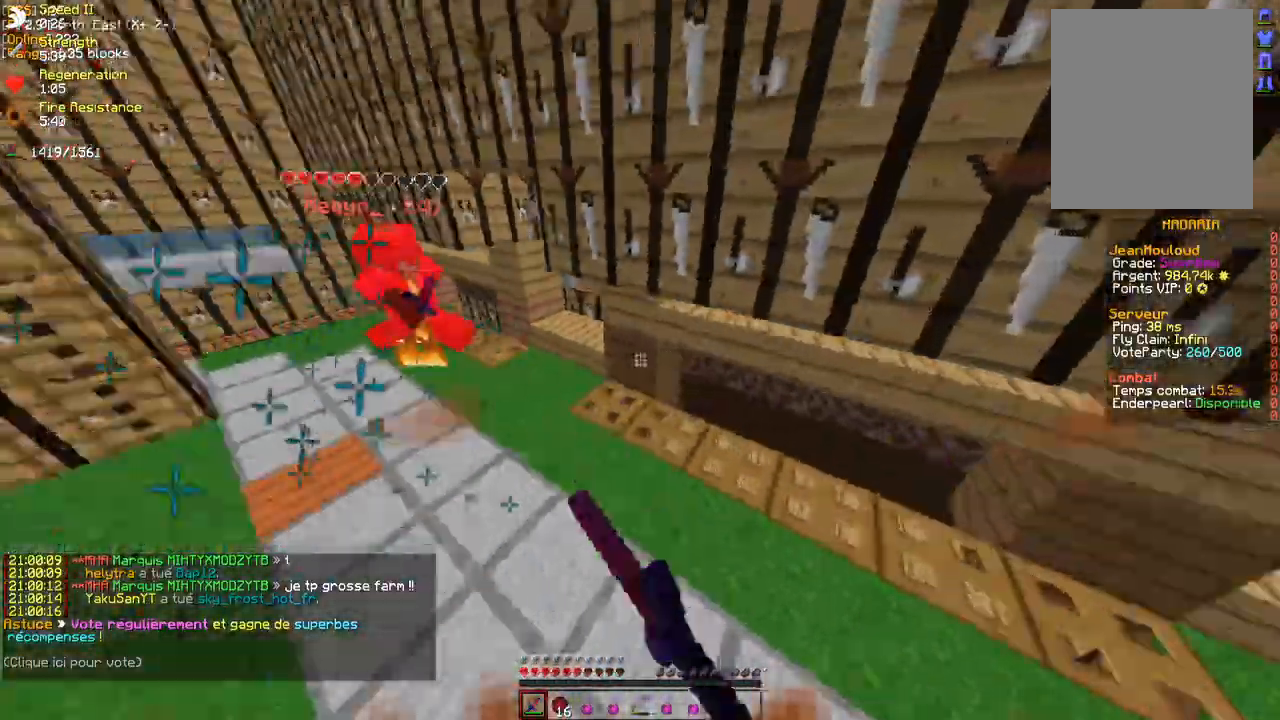
{"keys": ["q", "z"], "mouse": [], "events": [[67, "mouse_left", "up"], [133, "q", "up"], [267, "q", "down"]]}
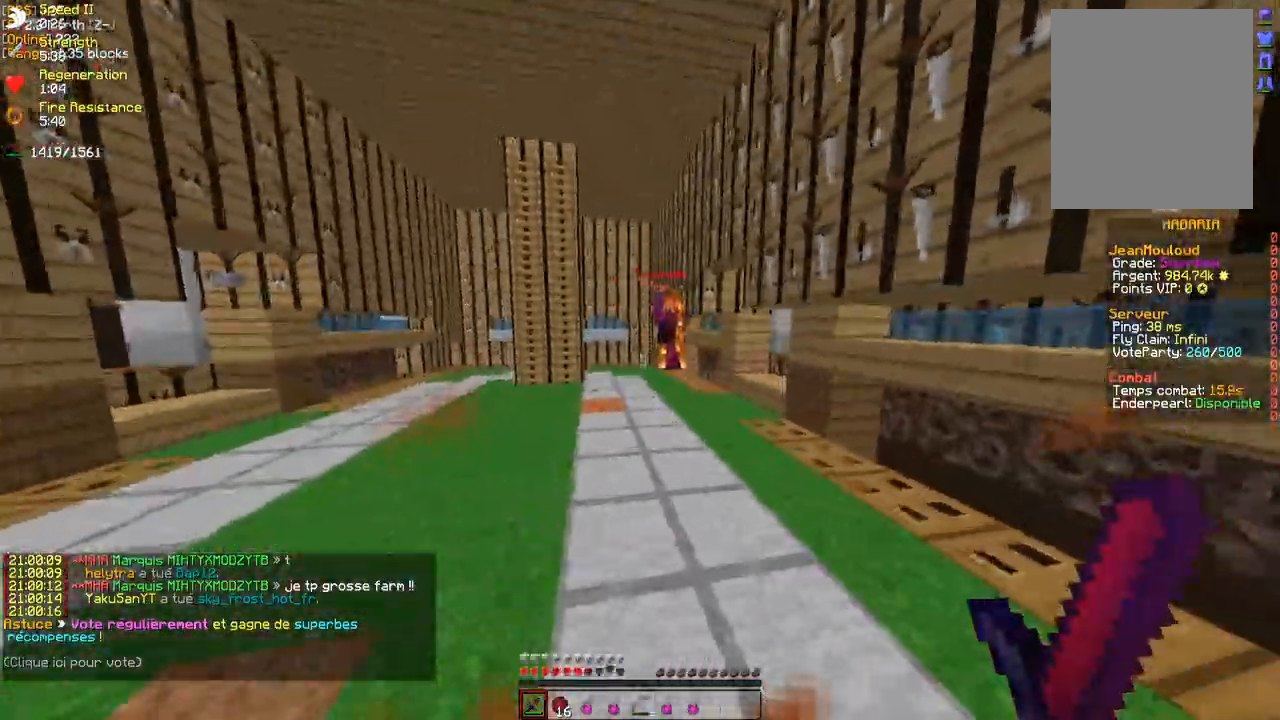
{"keys": ["q", "z"], "mouse": ["left"], "events": [[67, "mouse_left", "down"], [167, "mouse_left", "up"], [217, "mouse_left", "down"], [300, "mouse_left", "up"], [350, "mouse_left", "down"], [417, "mouse_left", "up"], [483, "mouse_left", "down"]]}
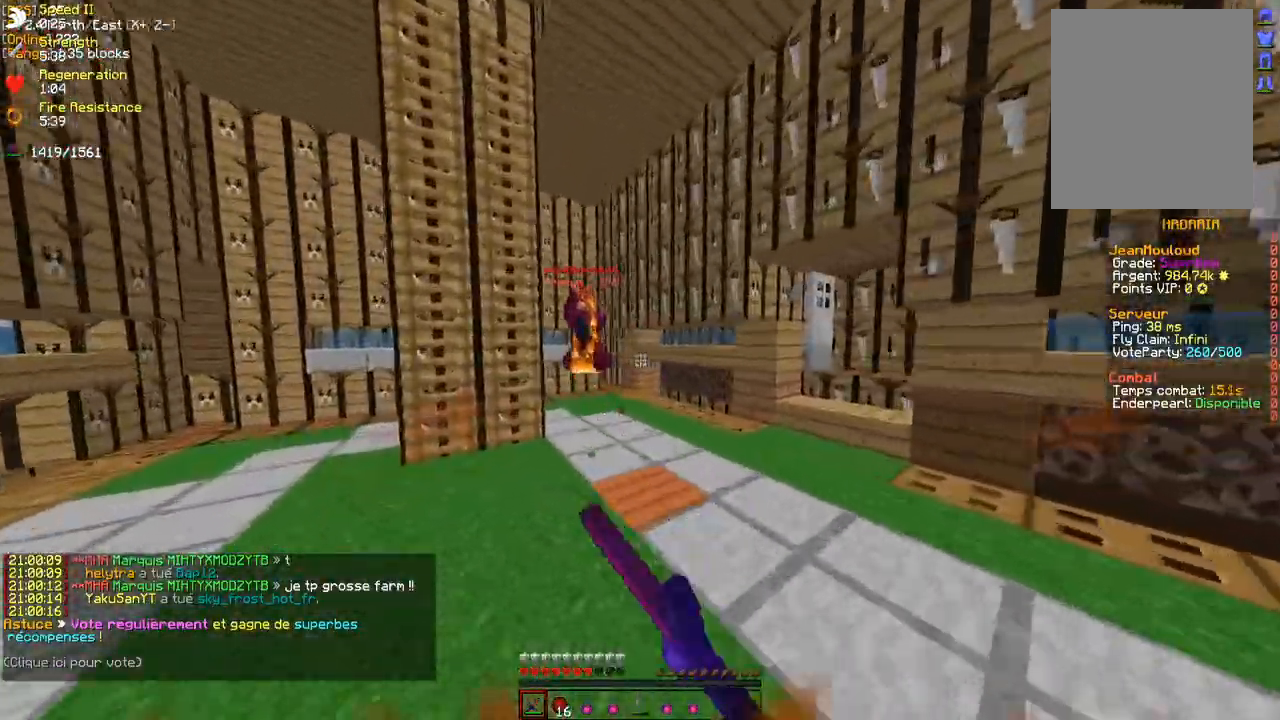
{"keys": ["d", "z"], "mouse": [], "events": [[50, "mouse_left", "up"], [133, "mouse_left", "down"], [133, "q", "up"], [183, "mouse_left", "up"], [250, "mouse_left", "down"], [333, "mouse_left", "up"], [367, "d", "down"], [417, "mouse_left", "down"], [483, "mouse_left", "up"]]}
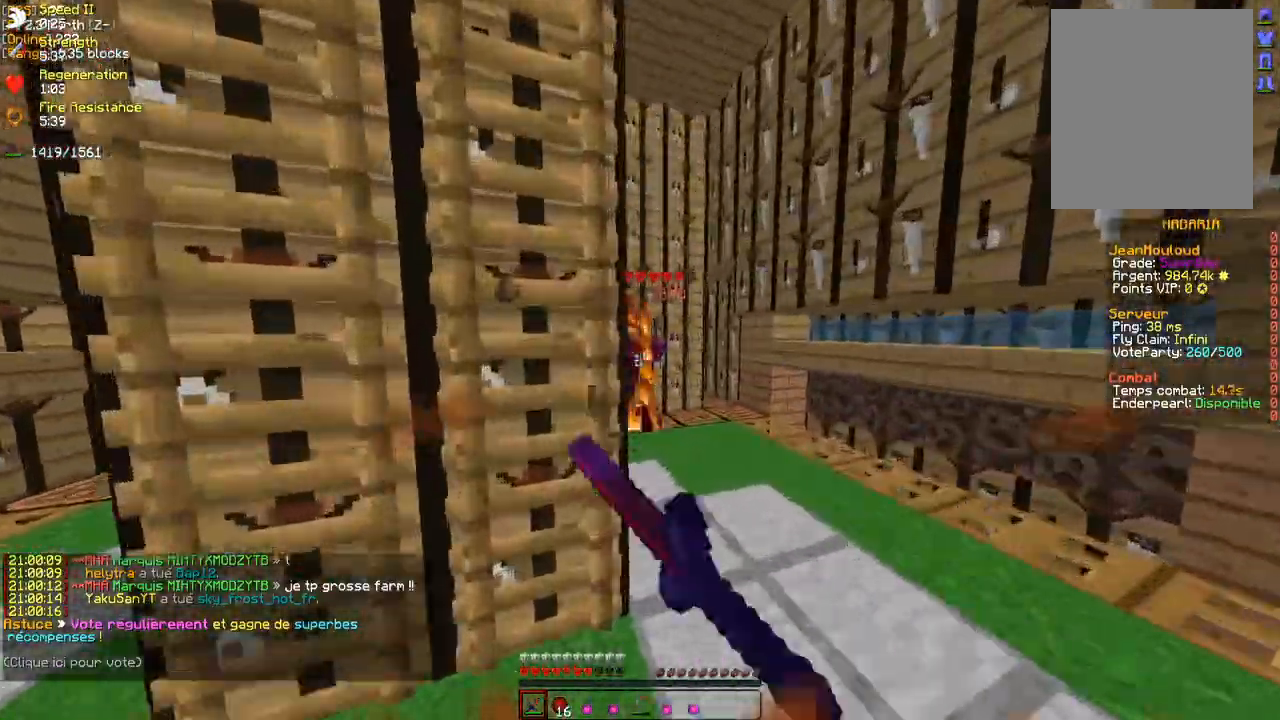
{"keys": ["d", "z"], "mouse": ["left"], "events": [[50, "mouse_left", "down"], [133, "mouse_left", "up"], [150, "d", "up"], [183, "mouse_left", "down"], [250, "mouse_left", "up"], [317, "mouse_left", "down"], [383, "mouse_left", "up"], [417, "mouse_left", "down"], [500, "d", "down"]]}